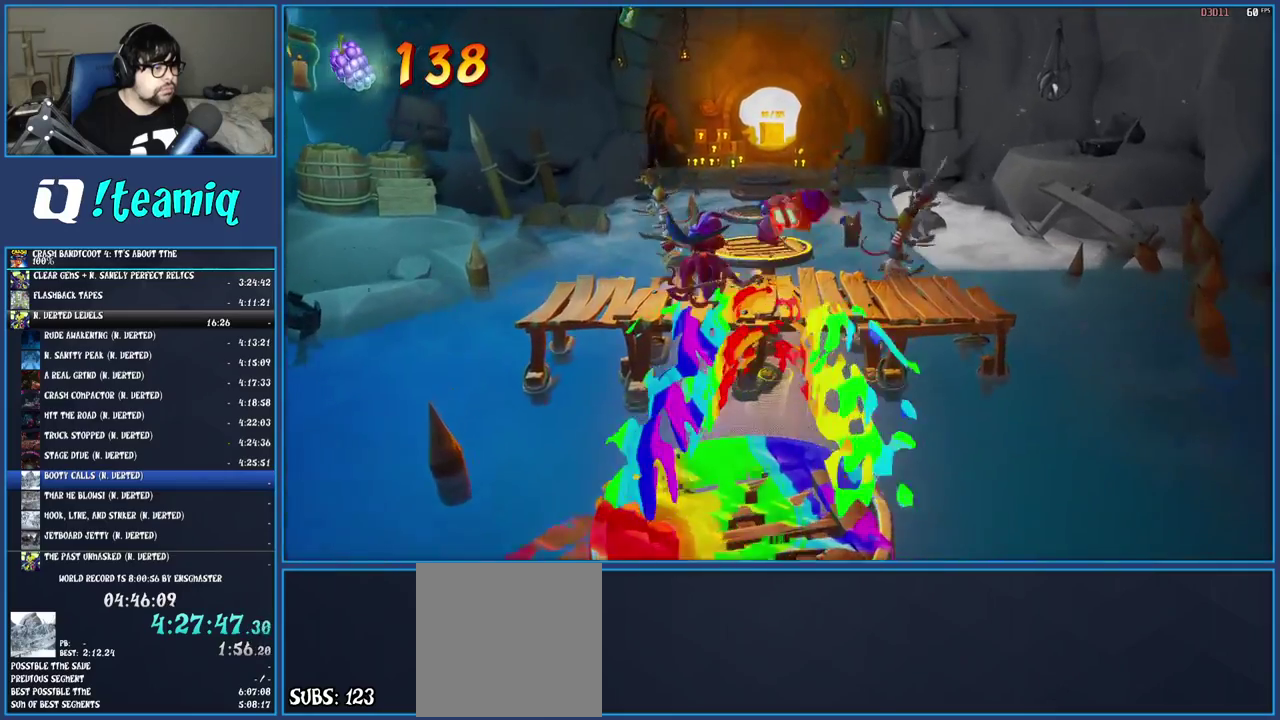
Gameplay with a controller (PlayStation layout); each line is a JSON object with the inputs held at the frame after it. "events" lists button and stick changes between this image and that frame as [ms after this image, input, new state], when the widget could be followed in between. Not read: L3 R3.
{"buttons": ["R1"], "left_stick": "up", "right_stick": "center", "events": [[133, "SQUARE", "up"], [500, "R1", "down"]]}
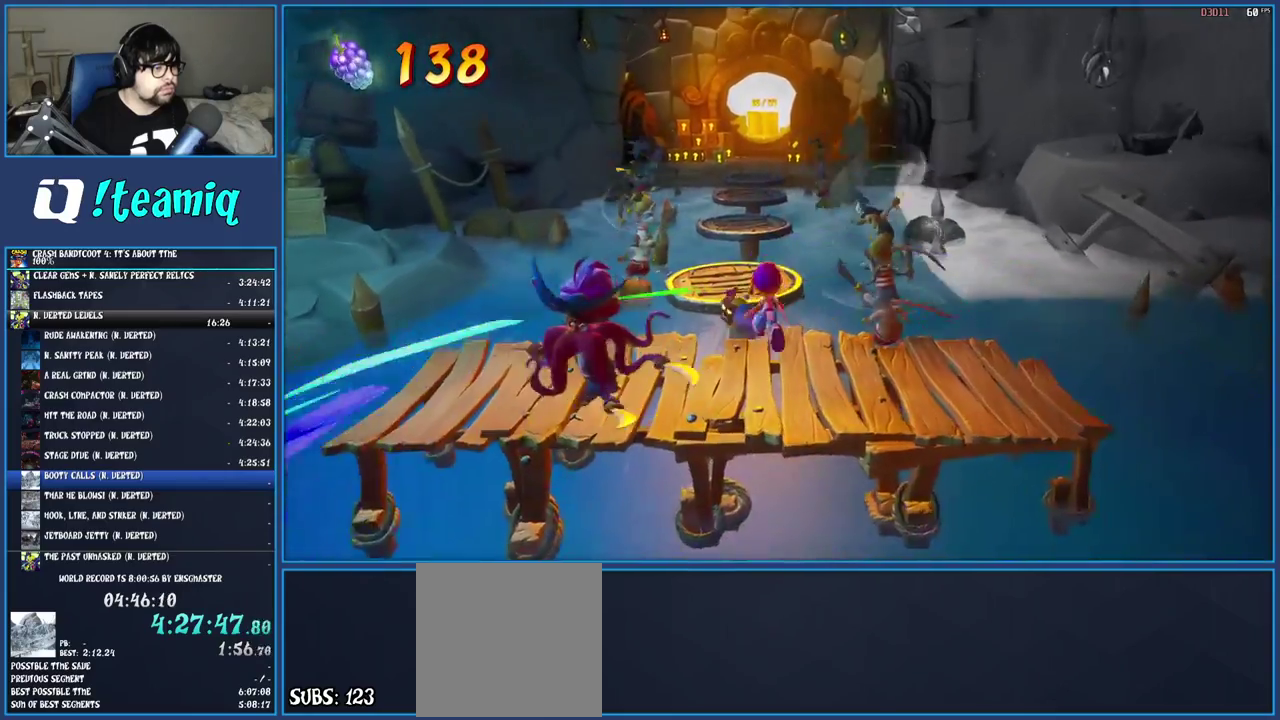
{"buttons": ["CROSS"], "left_stick": "up", "right_stick": "center", "events": [[100, "R1", "up"], [200, "SQUARE", "down"], [350, "SQUARE", "up"], [450, "CROSS", "down"]]}
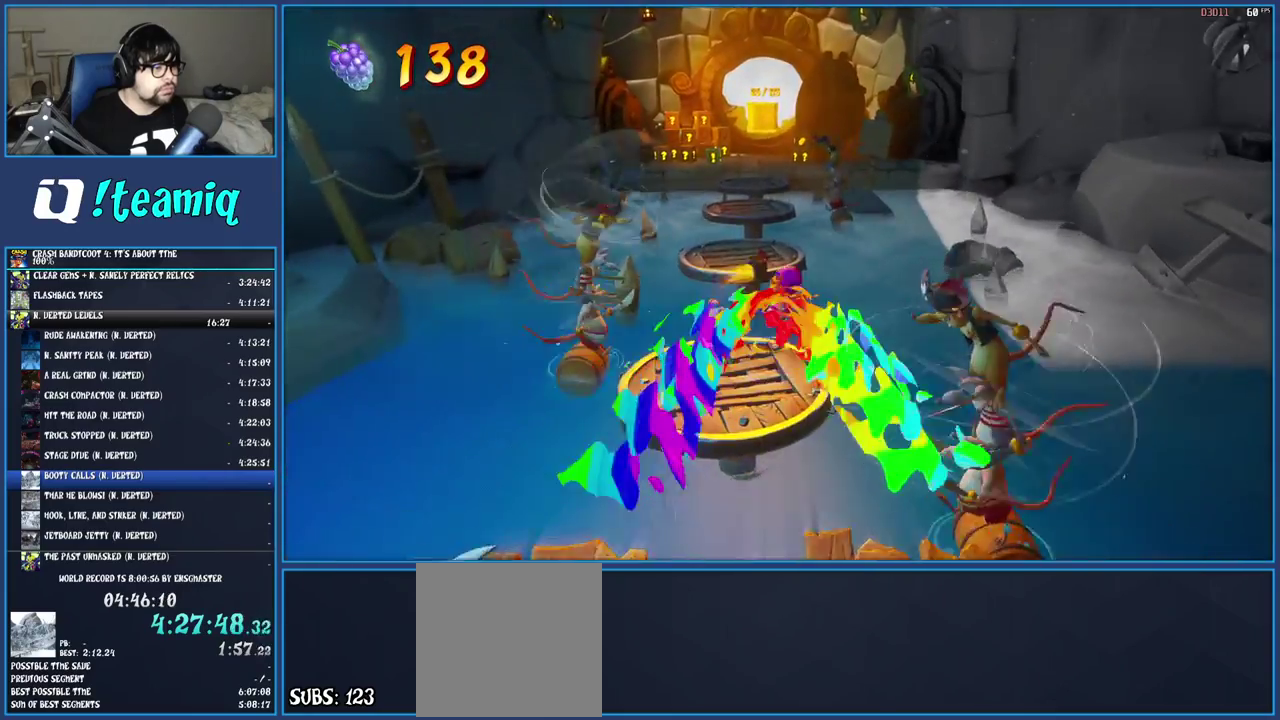
{"buttons": [], "left_stick": "up-left", "right_stick": "center", "events": [[67, "SQUARE", "down"], [217, "CROSS", "up"], [217, "SQUARE", "up"], [367, "left_stick", "up-left"]]}
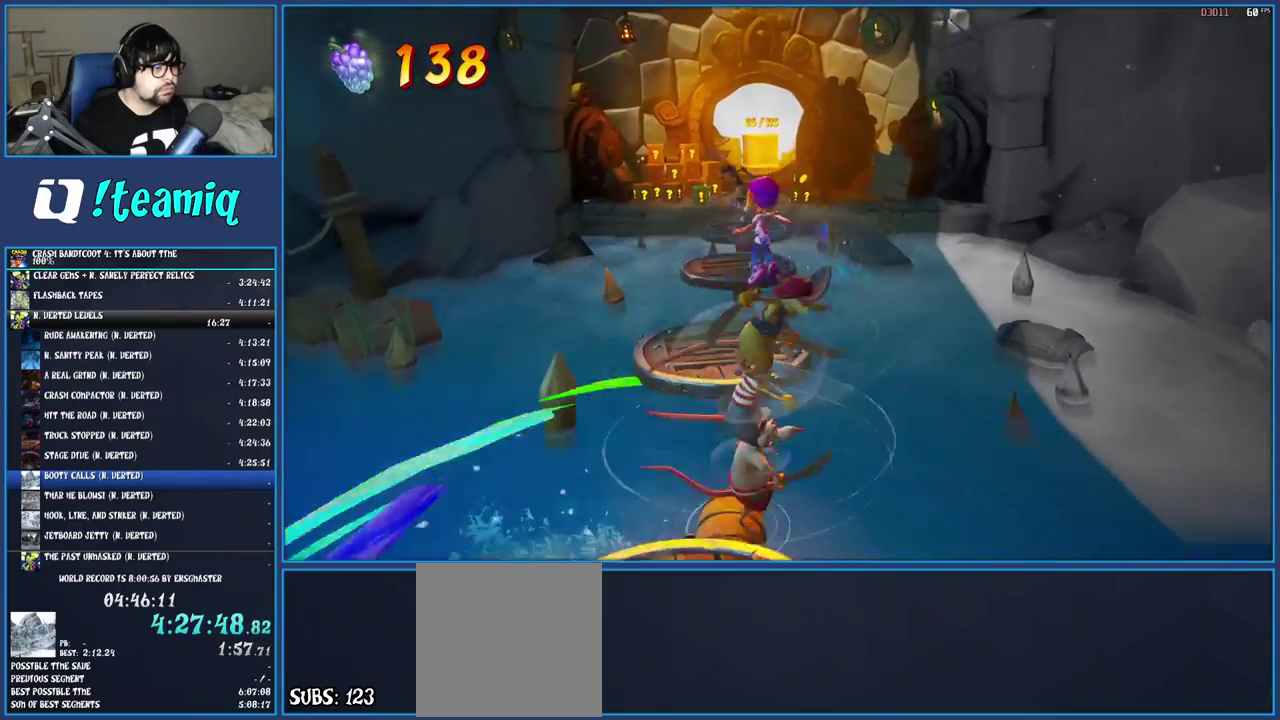
{"buttons": [], "left_stick": "up", "right_stick": "center", "events": [[150, "left_stick", "up"], [267, "CROSS", "down"], [433, "CROSS", "up"]]}
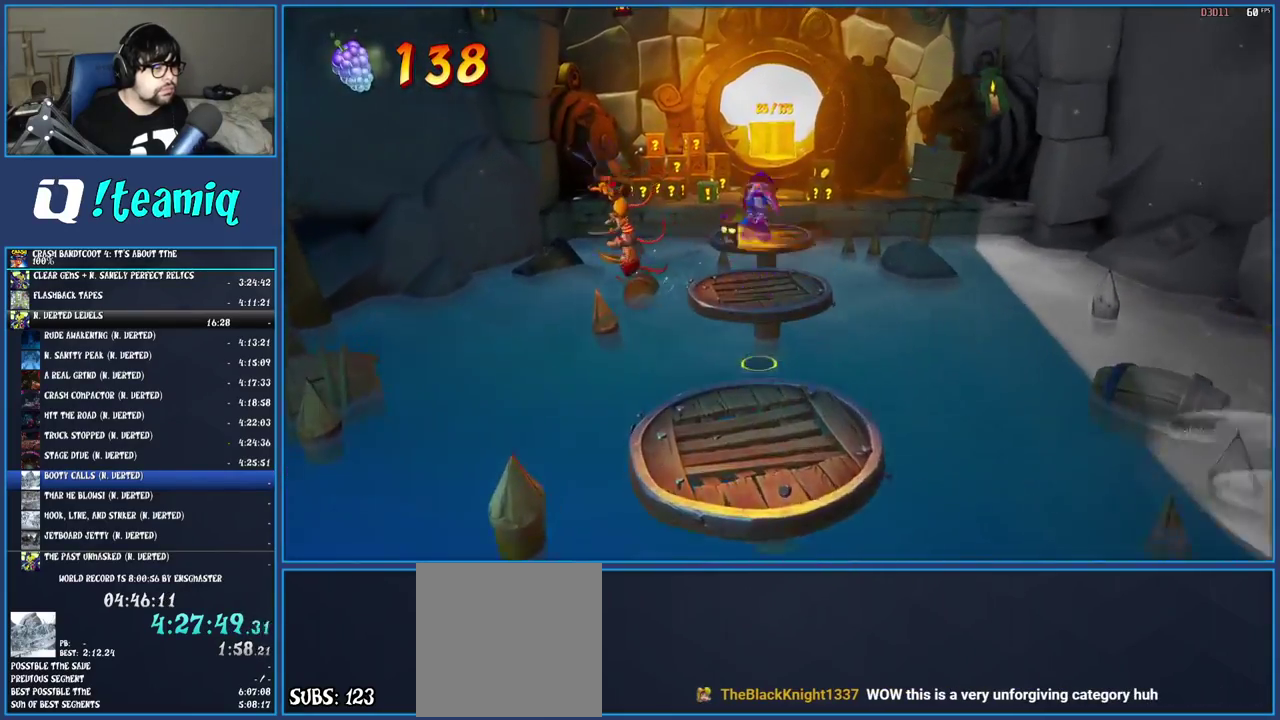
{"buttons": [], "left_stick": "up", "right_stick": "center", "events": [[250, "left_stick", "up-right"], [317, "left_stick", "up"]]}
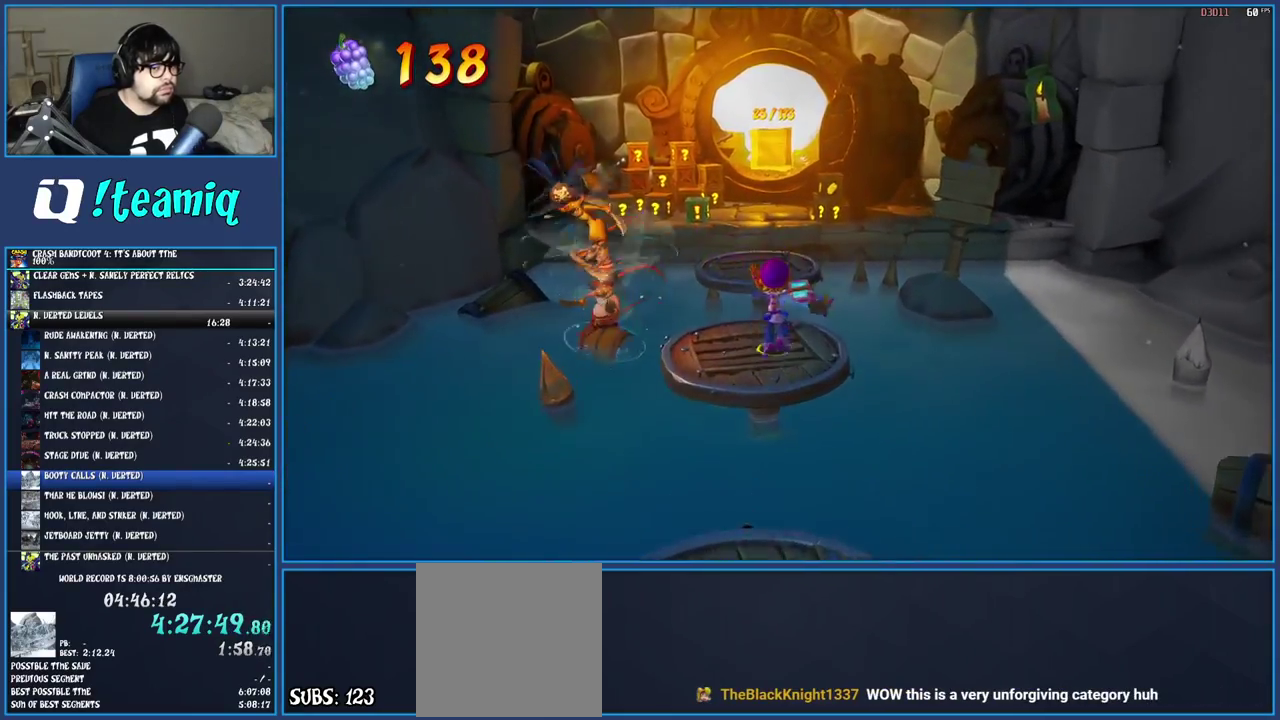
{"buttons": [], "left_stick": "up", "right_stick": "center", "events": [[67, "CROSS", "down"], [217, "CROSS", "up"]]}
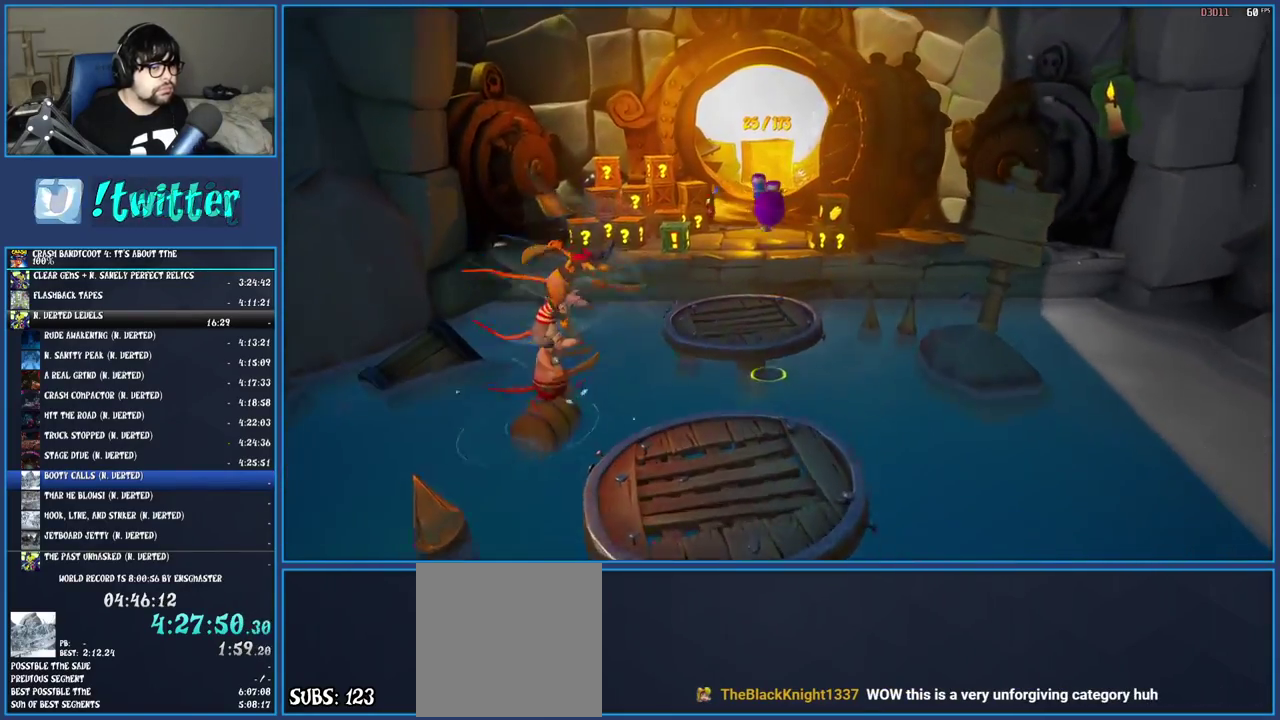
{"buttons": ["R1"], "left_stick": "up", "right_stick": "center", "events": [[433, "R1", "down"]]}
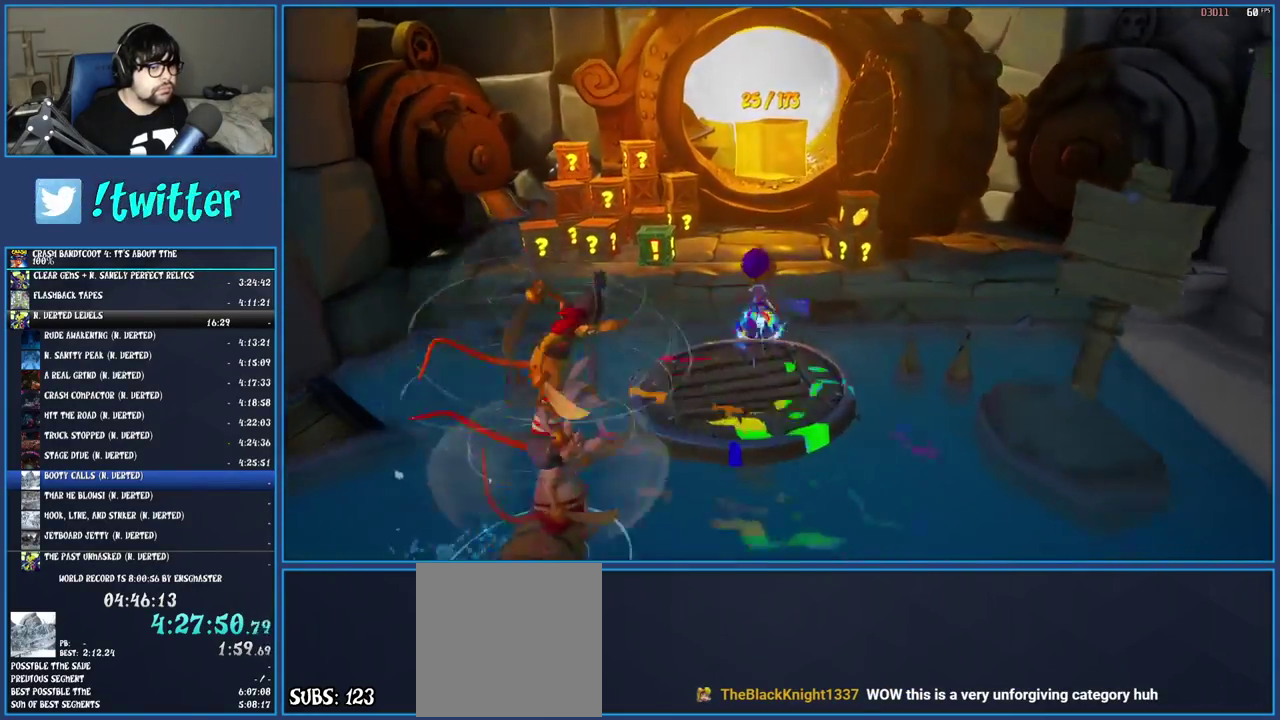
{"buttons": ["SQUARE"], "left_stick": "up", "right_stick": "center", "events": [[33, "R1", "up"], [83, "SQUARE", "down"], [117, "CROSS", "down"], [250, "CROSS", "up"], [250, "SQUARE", "up"], [433, "SQUARE", "down"]]}
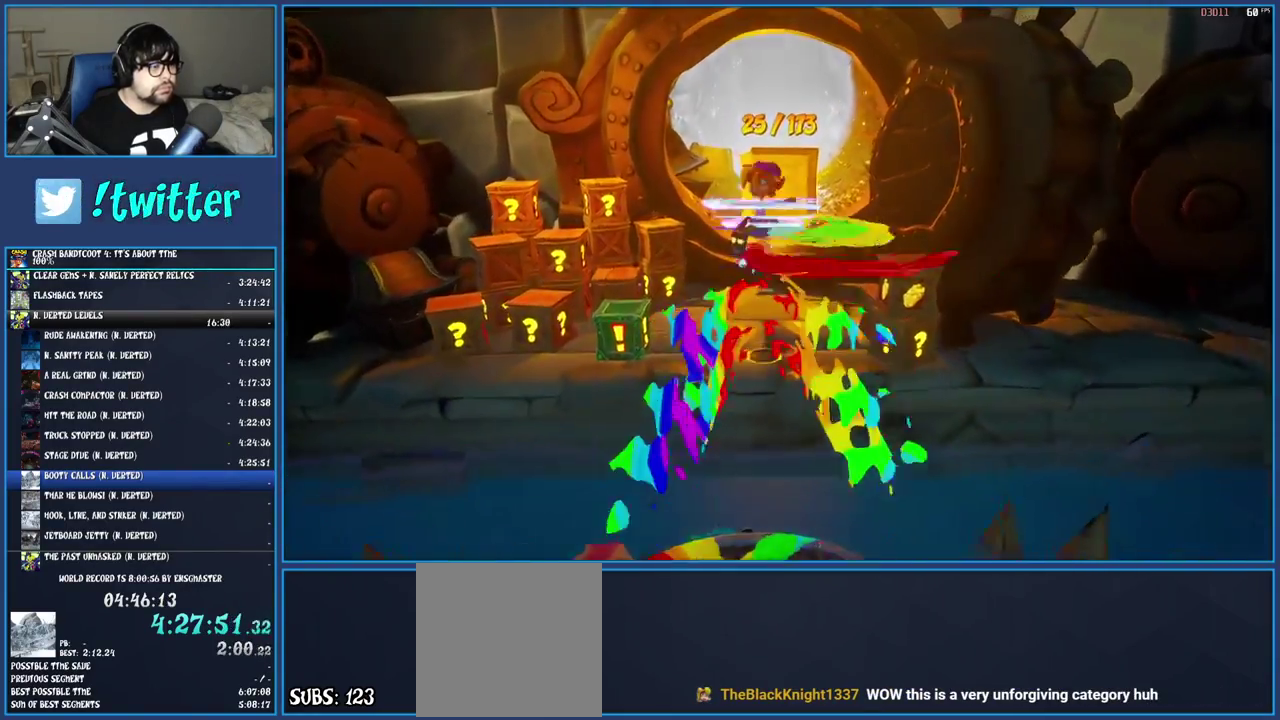
{"buttons": ["CROSS", "SQUARE"], "left_stick": "up", "right_stick": "center", "events": [[83, "SQUARE", "up"], [250, "CROSS", "down"], [383, "SQUARE", "down"]]}
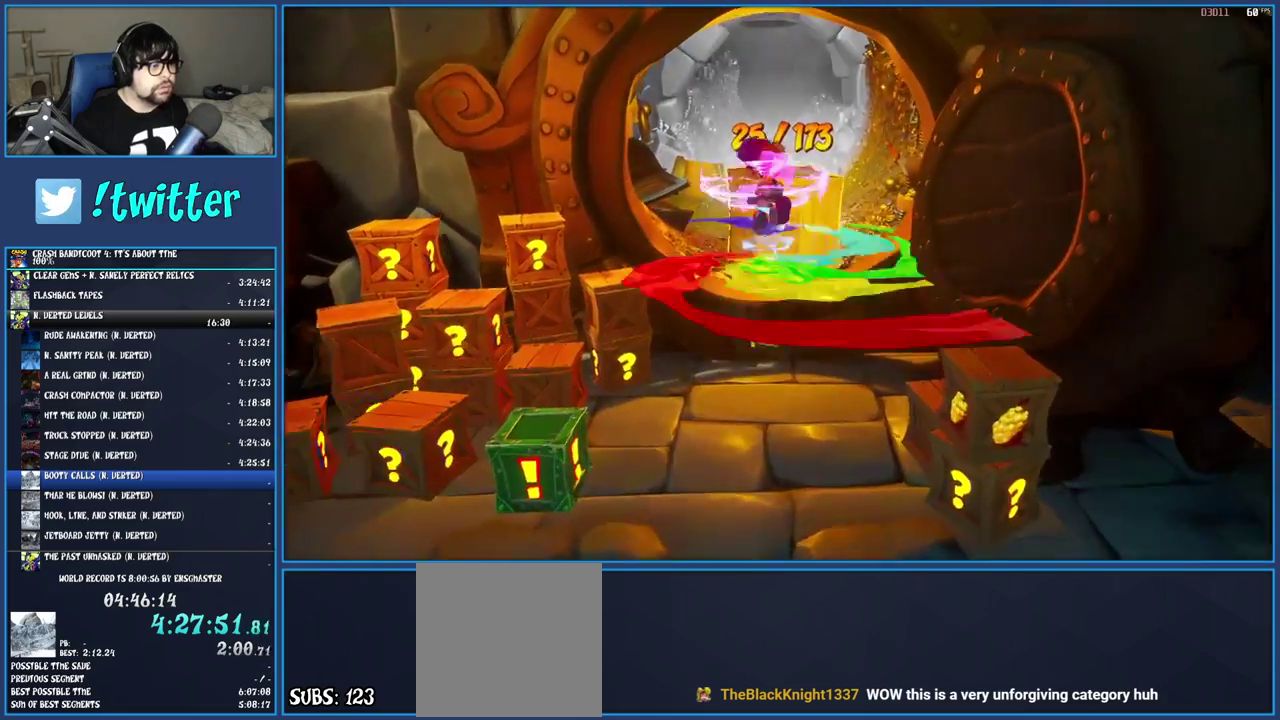
{"buttons": [], "left_stick": "up", "right_stick": "center", "events": [[83, "CROSS", "up"], [83, "SQUARE", "up"], [200, "SQUARE", "down"], [350, "SQUARE", "up"]]}
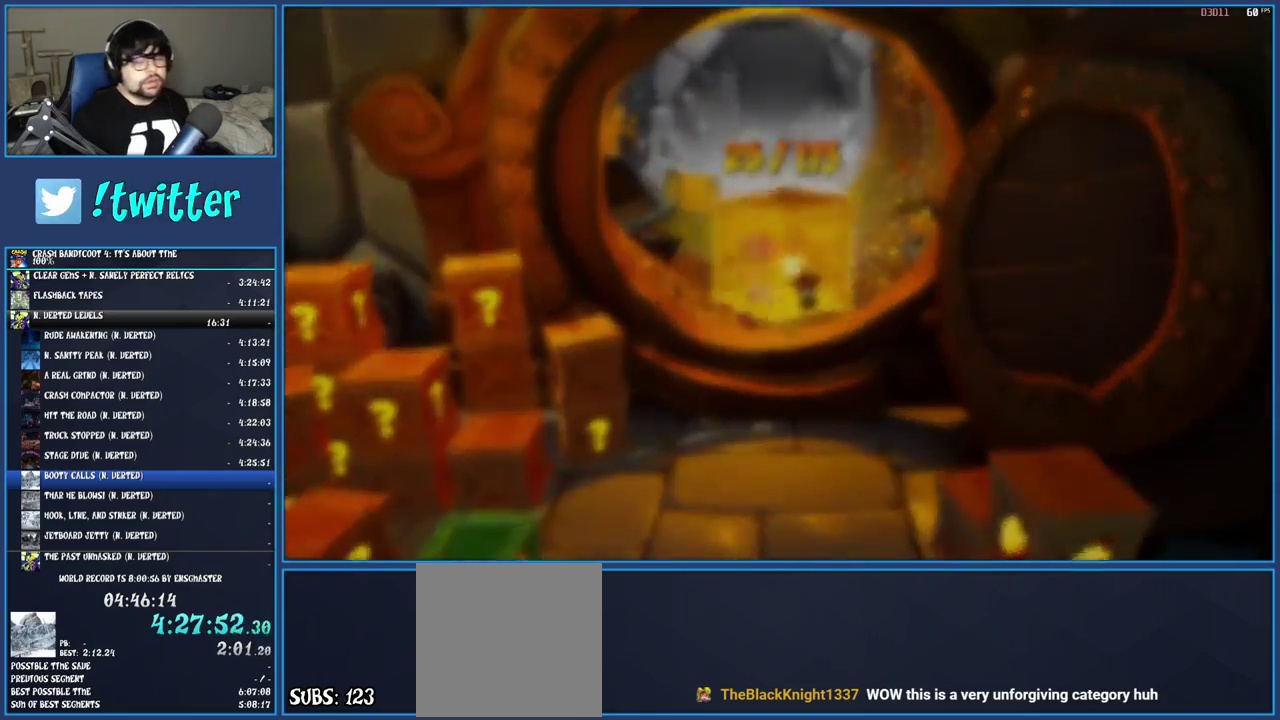
{"buttons": [], "left_stick": "center", "right_stick": "center", "events": [[50, "CROSS", "down"], [167, "CROSS", "up"], [167, "left_stick", "center"], [233, "CROSS", "down"], [300, "CROSS", "up"], [367, "CROSS", "down"], [467, "CROSS", "up"]]}
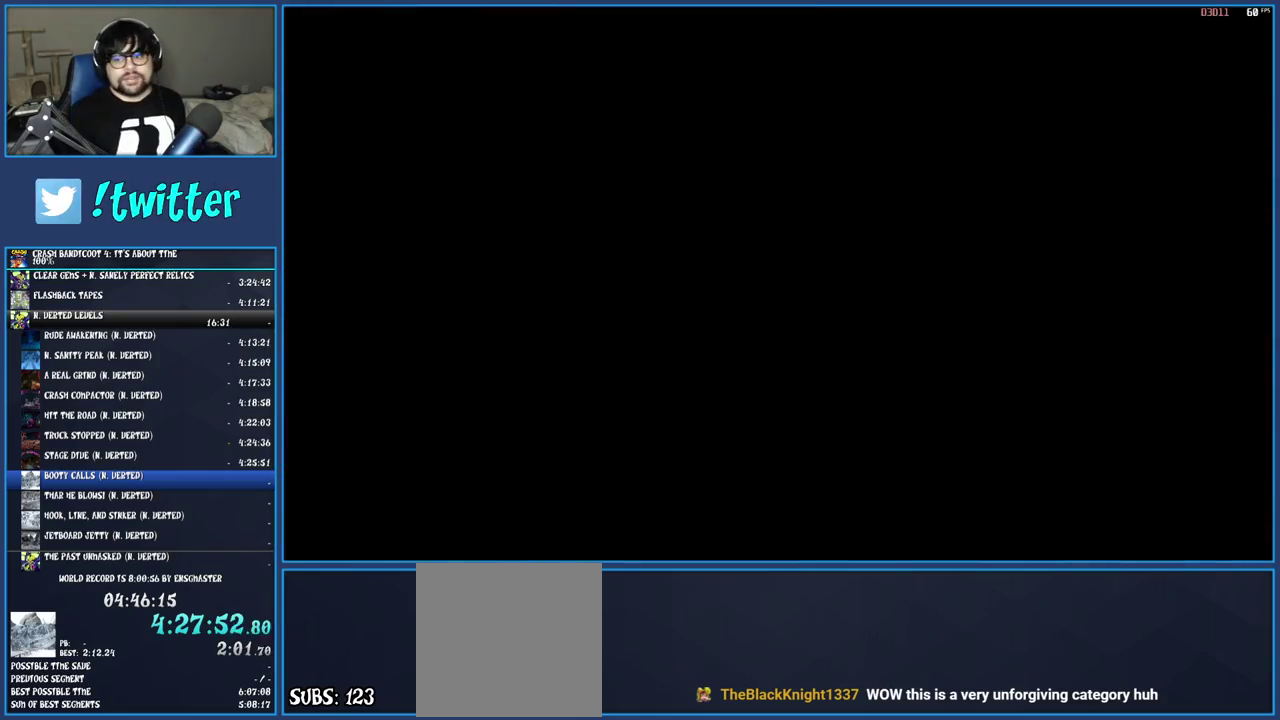
{"buttons": [], "left_stick": "center", "right_stick": "center", "events": [[17, "CROSS", "down"], [117, "CROSS", "up"], [183, "CROSS", "down"], [283, "CROSS", "up"], [350, "CROSS", "down"], [450, "CROSS", "up"]]}
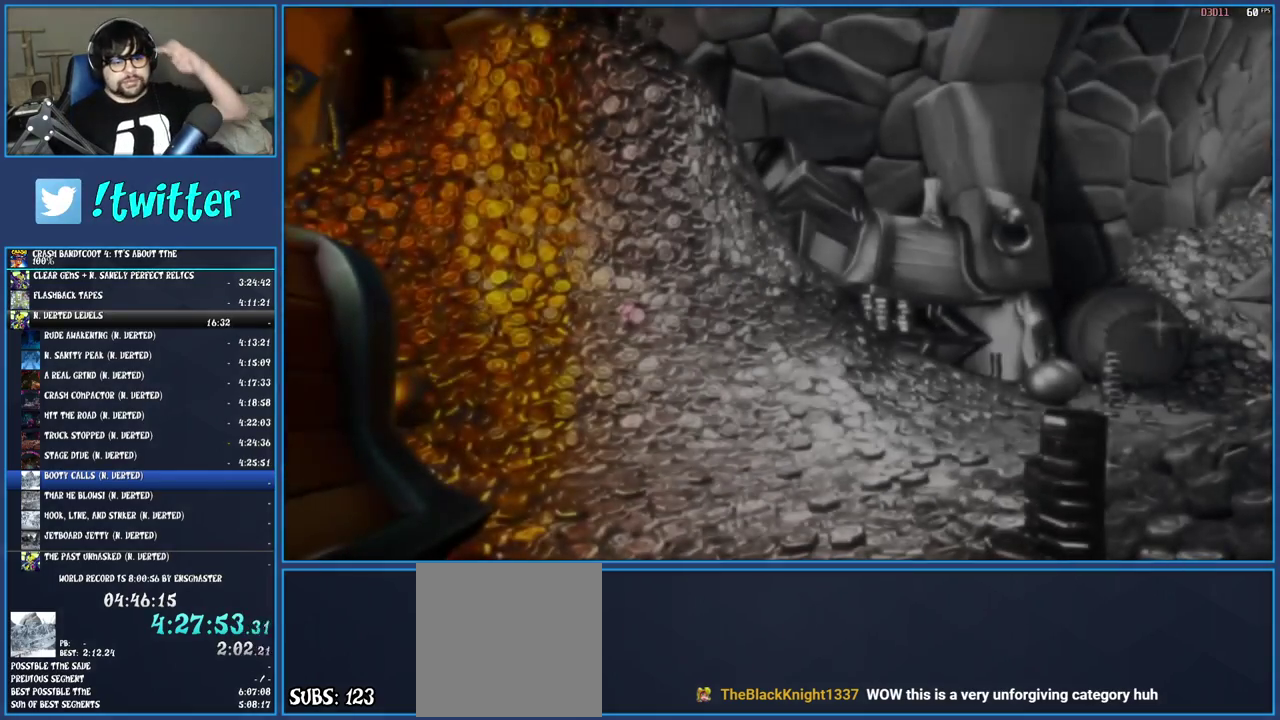
{"buttons": ["CROSS"], "left_stick": "center", "right_stick": "center", "events": [[17, "CROSS", "down"], [100, "CROSS", "up"], [183, "CROSS", "down"], [250, "CROSS", "up"], [317, "CROSS", "down"], [417, "CROSS", "up"], [467, "CROSS", "down"]]}
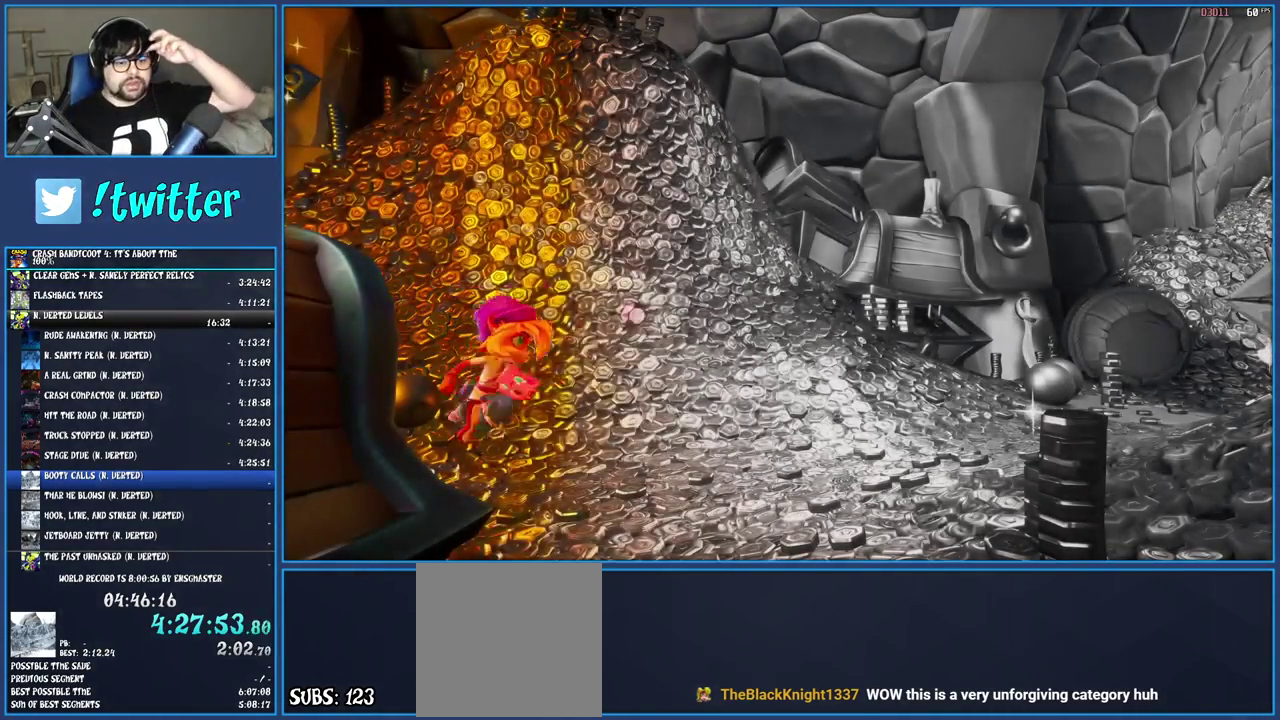
{"buttons": ["CROSS"], "left_stick": "center", "right_stick": "center", "events": [[67, "CROSS", "up"], [133, "CROSS", "down"], [200, "CROSS", "up"], [283, "CROSS", "down"], [350, "CROSS", "up"], [433, "CROSS", "down"]]}
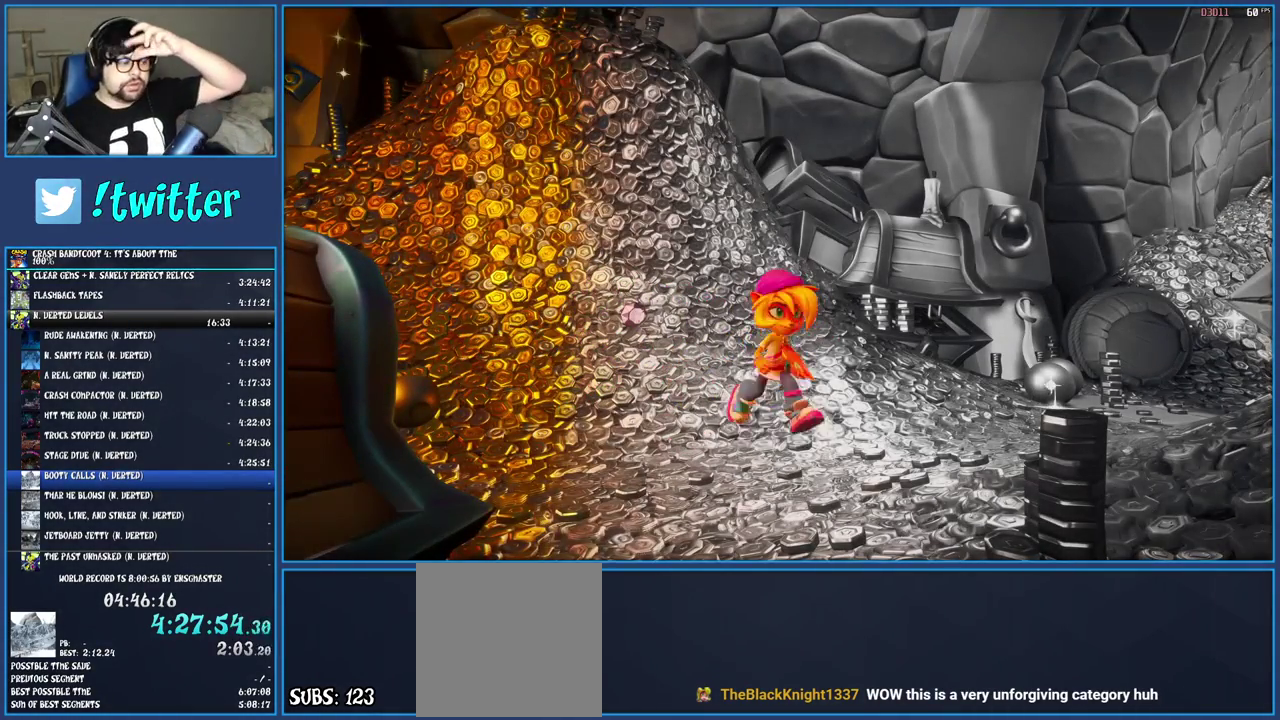
{"buttons": [], "left_stick": "center", "right_stick": "center", "events": [[17, "CROSS", "up"], [67, "CROSS", "down"], [317, "CROSS", "up"]]}
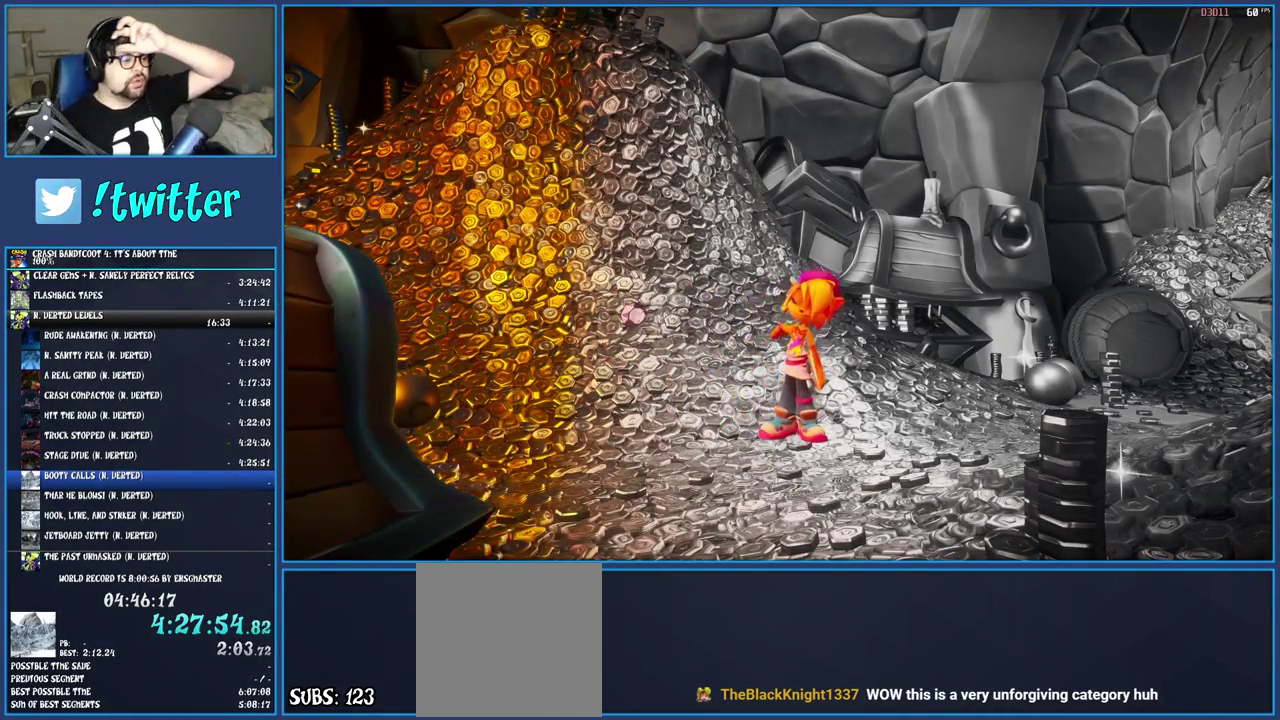
{"buttons": [], "left_stick": "center", "right_stick": "center", "events": [[17, "CROSS", "down"], [117, "CROSS", "up"], [183, "CROSS", "down"], [283, "CROSS", "up"], [350, "CROSS", "down"], [433, "CROSS", "up"]]}
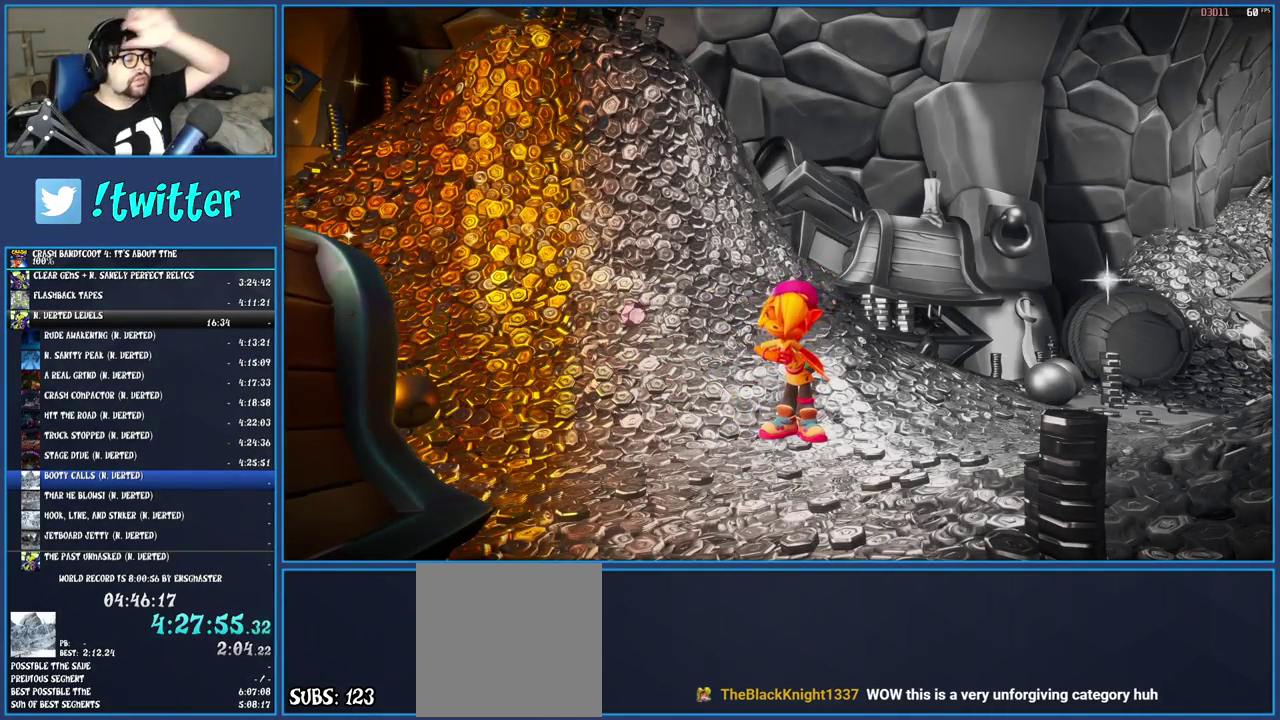
{"buttons": [], "left_stick": "center", "right_stick": "center", "events": [[17, "CROSS", "down"], [100, "CROSS", "up"], [183, "CROSS", "down"], [283, "CROSS", "up"], [367, "CROSS", "down"], [450, "CROSS", "up"]]}
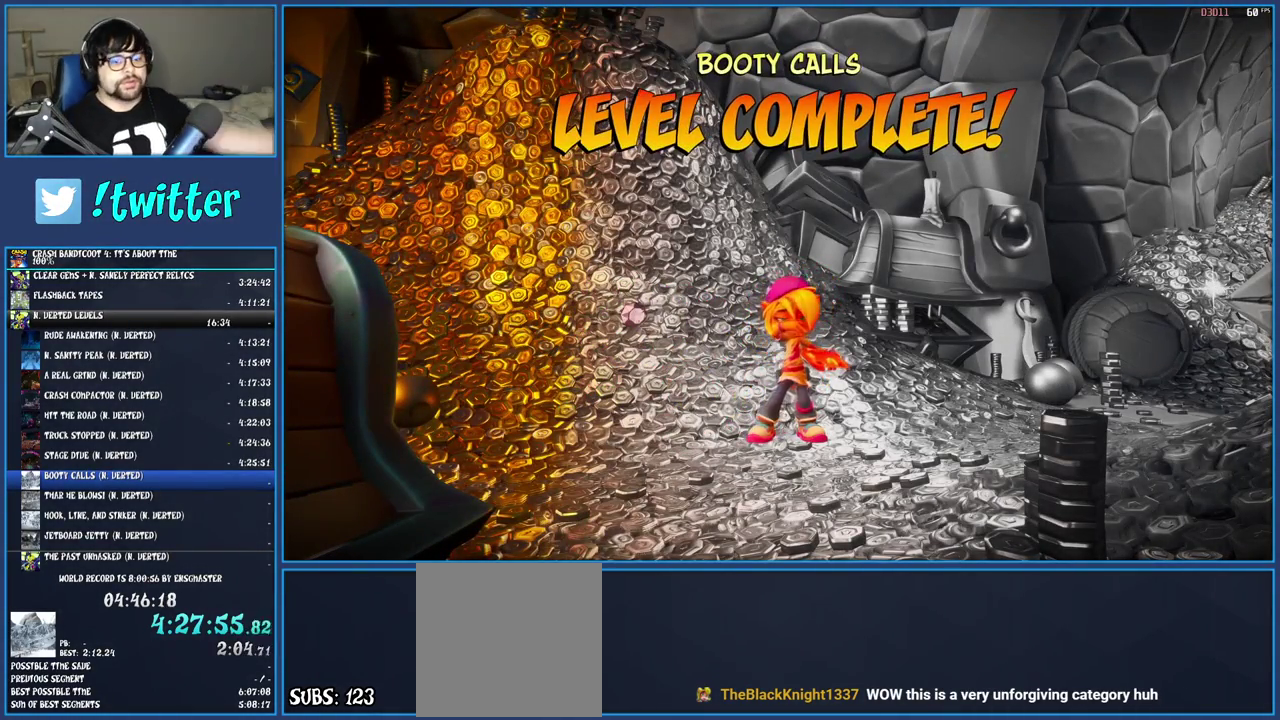
{"buttons": [], "left_stick": "center", "right_stick": "center", "events": [[33, "CROSS", "down"], [117, "CROSS", "up"], [200, "CROSS", "down"], [300, "CROSS", "up"], [367, "CROSS", "down"], [467, "CROSS", "up"]]}
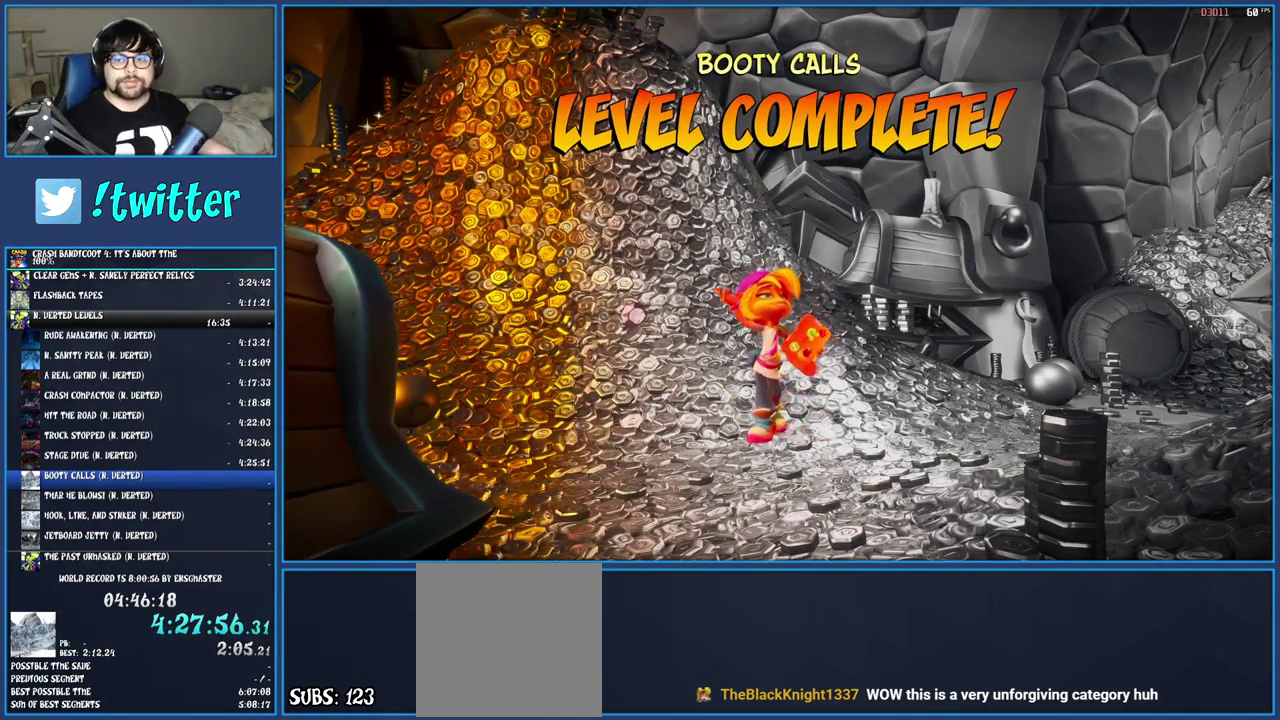
{"buttons": ["CROSS"], "left_stick": "center", "right_stick": "center", "events": [[33, "CROSS", "down"], [133, "CROSS", "up"], [217, "CROSS", "down"], [333, "CROSS", "up"], [400, "CROSS", "down"]]}
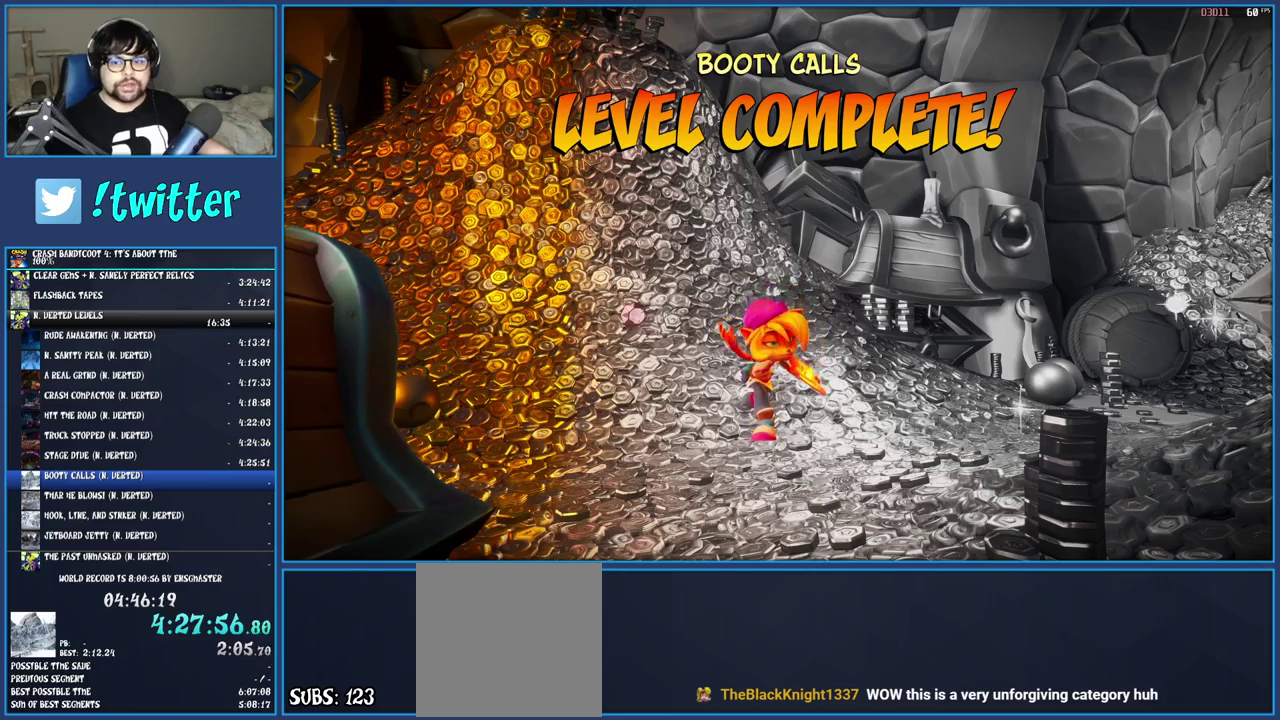
{"buttons": ["CROSS"], "left_stick": "center", "right_stick": "center", "events": [[17, "CROSS", "up"], [83, "CROSS", "down"], [183, "CROSS", "up"], [267, "CROSS", "down"], [367, "CROSS", "up"], [433, "CROSS", "down"]]}
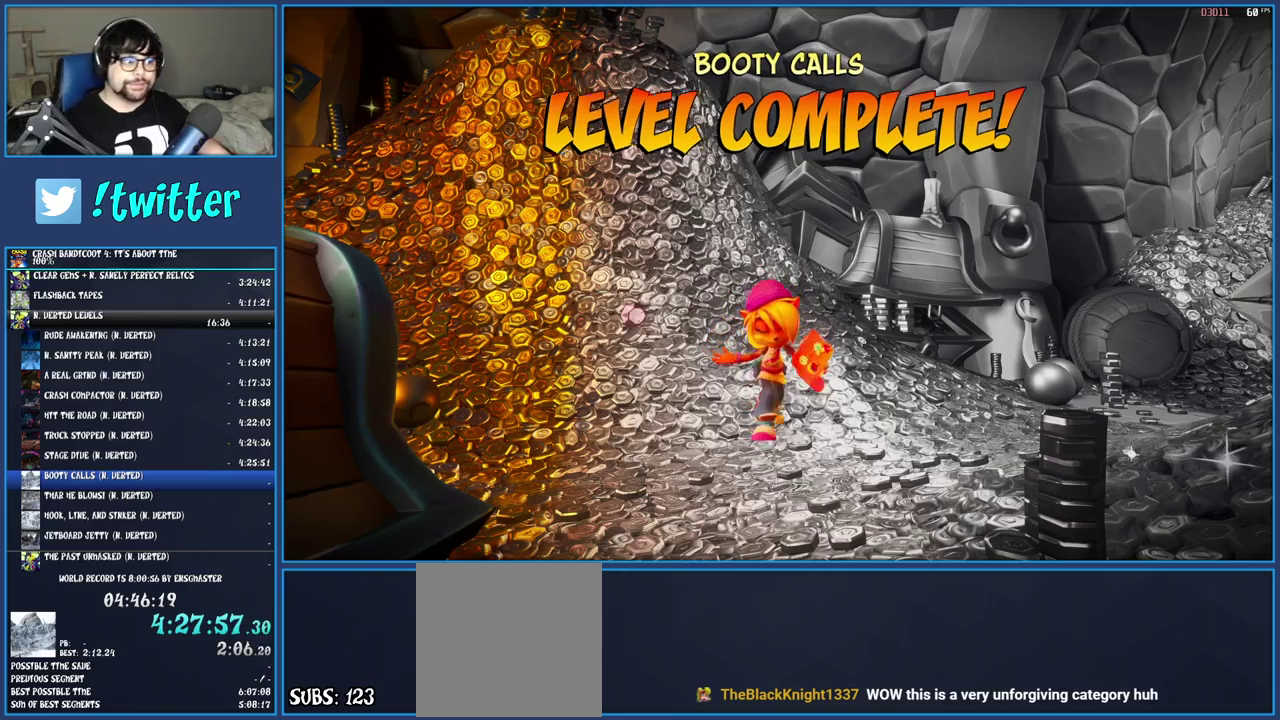
{"buttons": ["CROSS"], "left_stick": "center", "right_stick": "center", "events": [[50, "CROSS", "up"], [117, "CROSS", "down"], [217, "CROSS", "up"], [300, "CROSS", "down"], [383, "CROSS", "up"], [467, "CROSS", "down"]]}
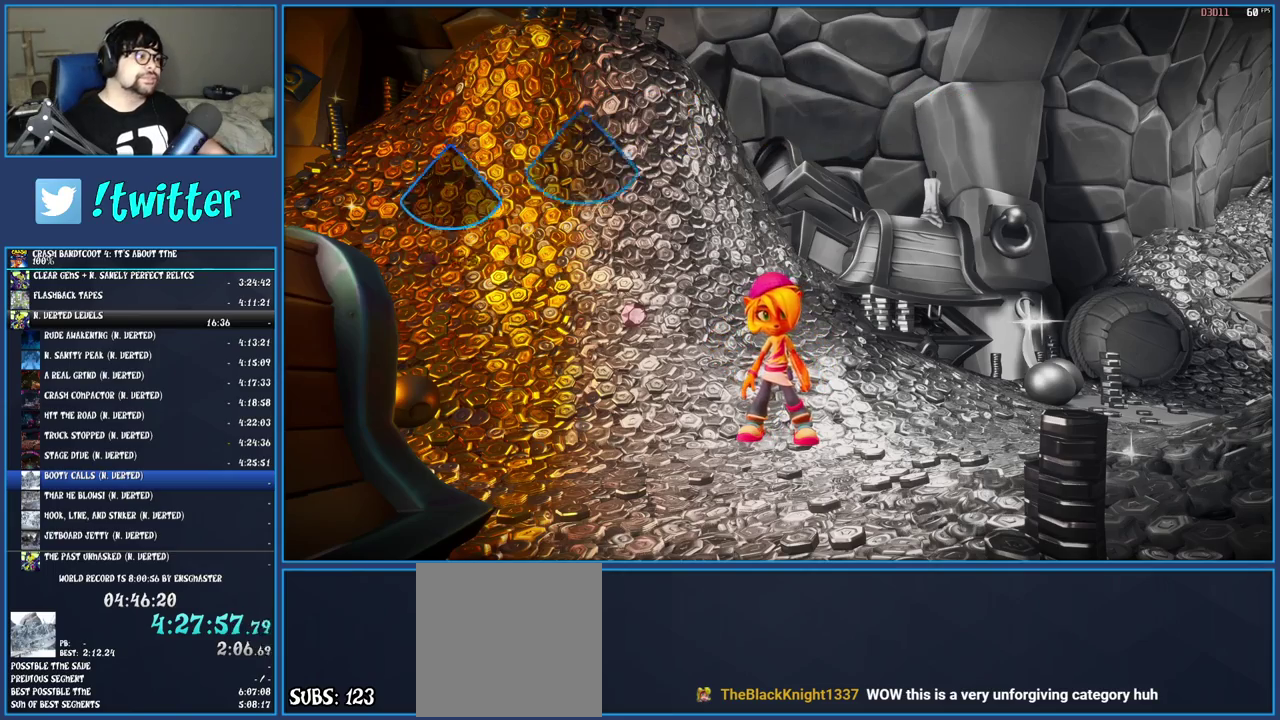
{"buttons": ["CROSS"], "left_stick": "center", "right_stick": "center", "events": [[67, "CROSS", "up"], [133, "CROSS", "down"], [233, "CROSS", "up"], [317, "CROSS", "down"], [417, "CROSS", "up"], [483, "CROSS", "down"]]}
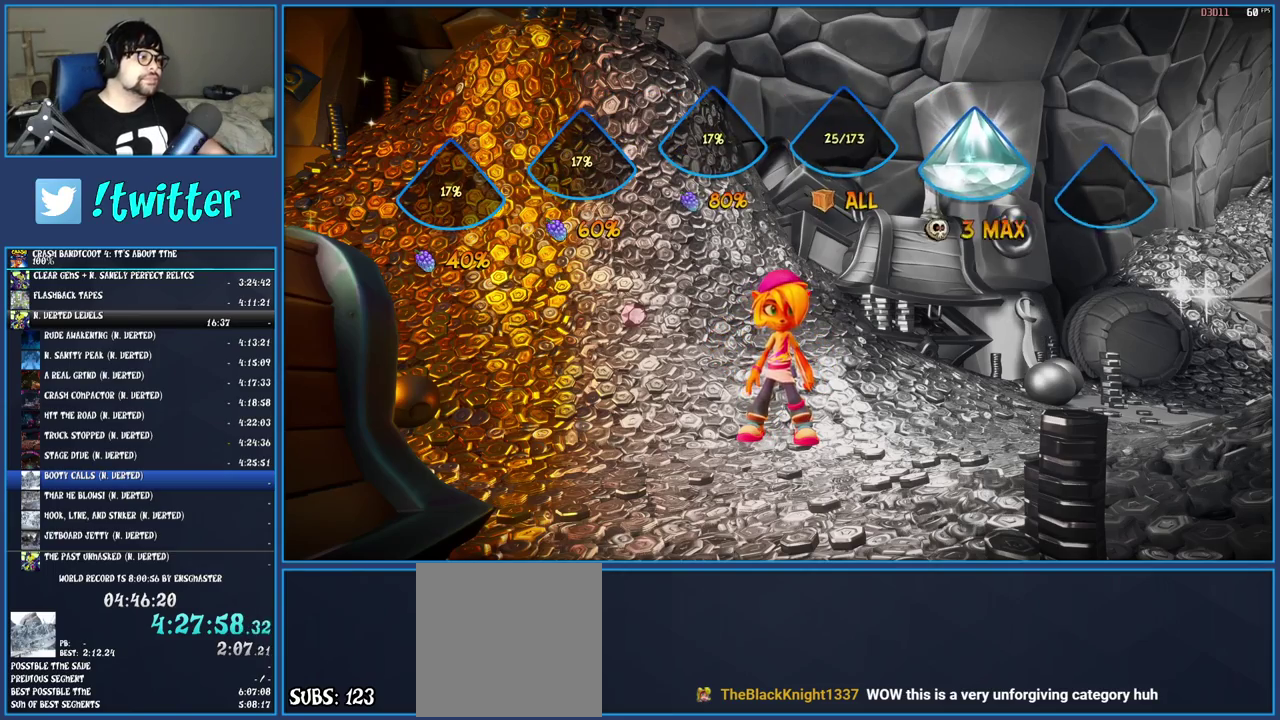
{"buttons": [], "left_stick": "center", "right_stick": "center", "events": [[83, "CROSS", "up"], [167, "CROSS", "down"], [267, "CROSS", "up"], [333, "CROSS", "down"], [450, "CROSS", "up"]]}
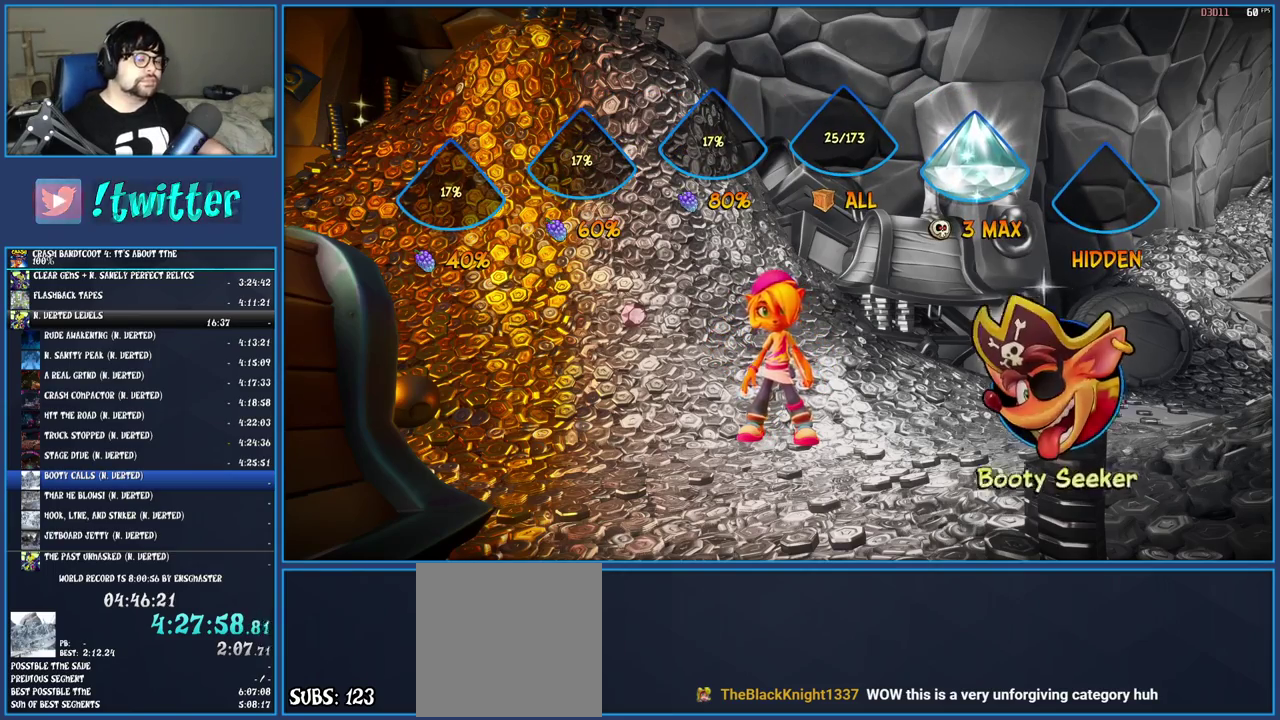
{"buttons": [], "left_stick": "center", "right_stick": "center", "events": [[17, "CROSS", "down"], [117, "CROSS", "up"], [183, "CROSS", "down"], [283, "CROSS", "up"], [350, "CROSS", "down"], [467, "CROSS", "up"]]}
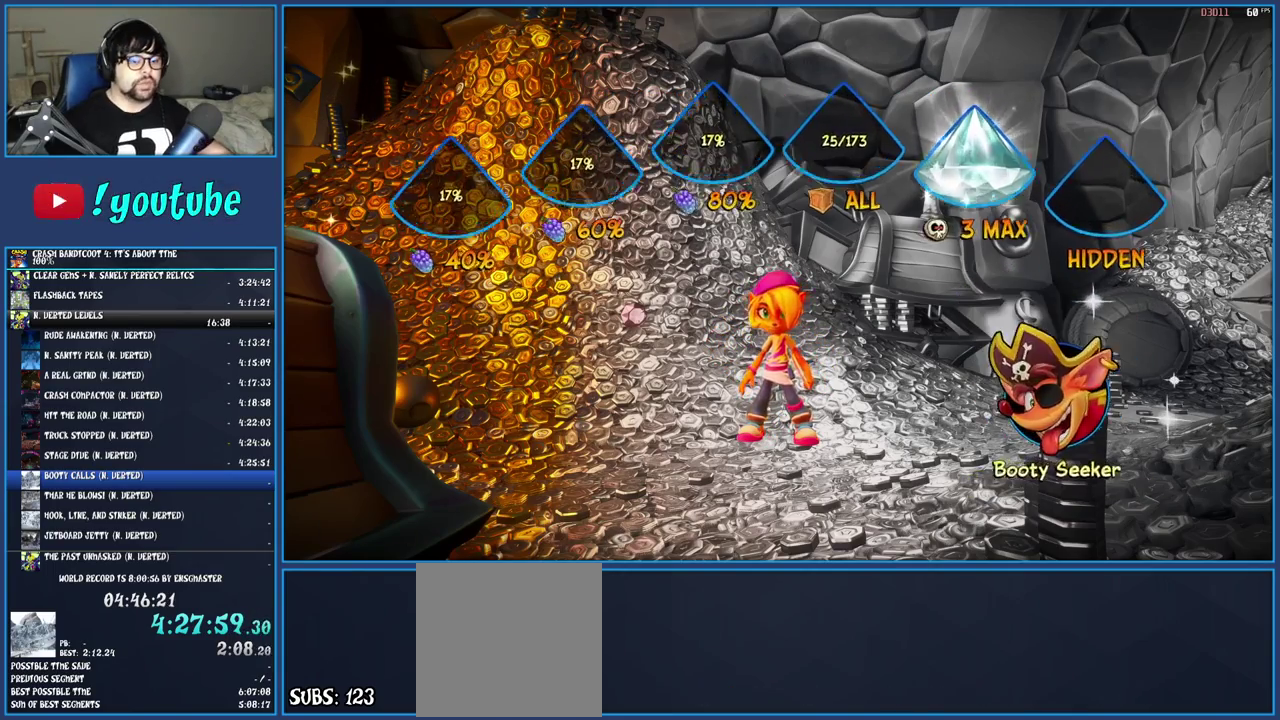
{"buttons": [], "left_stick": "center", "right_stick": "center", "events": [[17, "CROSS", "down"], [133, "CROSS", "up"], [183, "CROSS", "down"], [300, "CROSS", "up"], [367, "CROSS", "down"], [467, "CROSS", "up"]]}
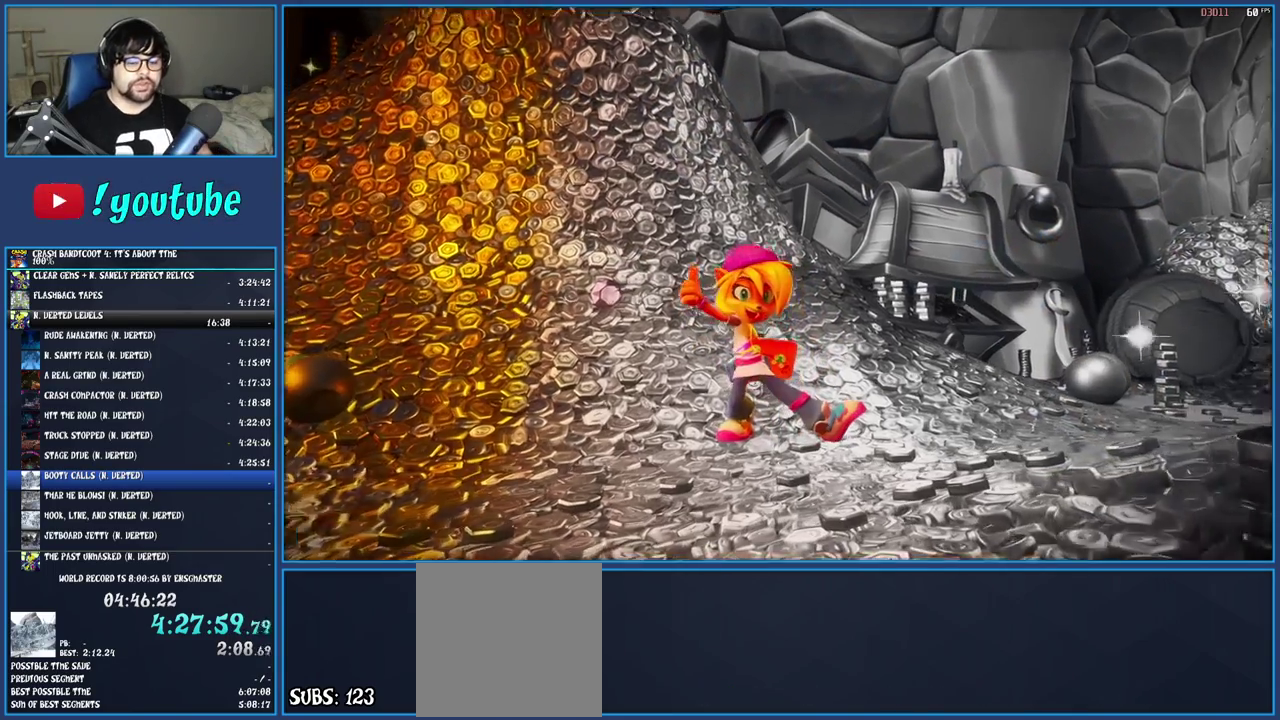
{"buttons": [], "left_stick": "center", "right_stick": "center", "events": [[33, "CROSS", "down"], [117, "CROSS", "up"], [200, "CROSS", "down"], [283, "CROSS", "up"], [367, "CROSS", "down"], [467, "CROSS", "up"]]}
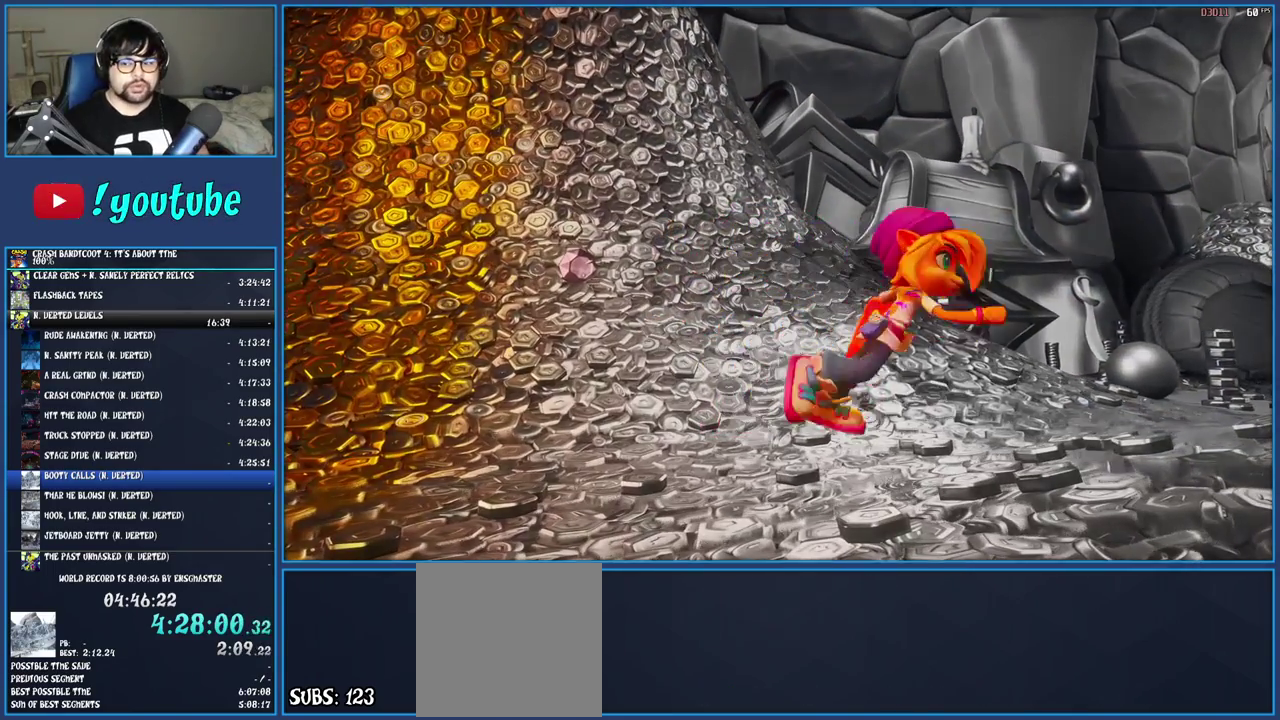
{"buttons": ["CROSS"], "left_stick": "center", "right_stick": "center", "events": [[33, "CROSS", "down"], [100, "CROSS", "up"], [183, "CROSS", "down"], [267, "CROSS", "up"], [333, "CROSS", "down"], [417, "CROSS", "up"], [483, "CROSS", "down"]]}
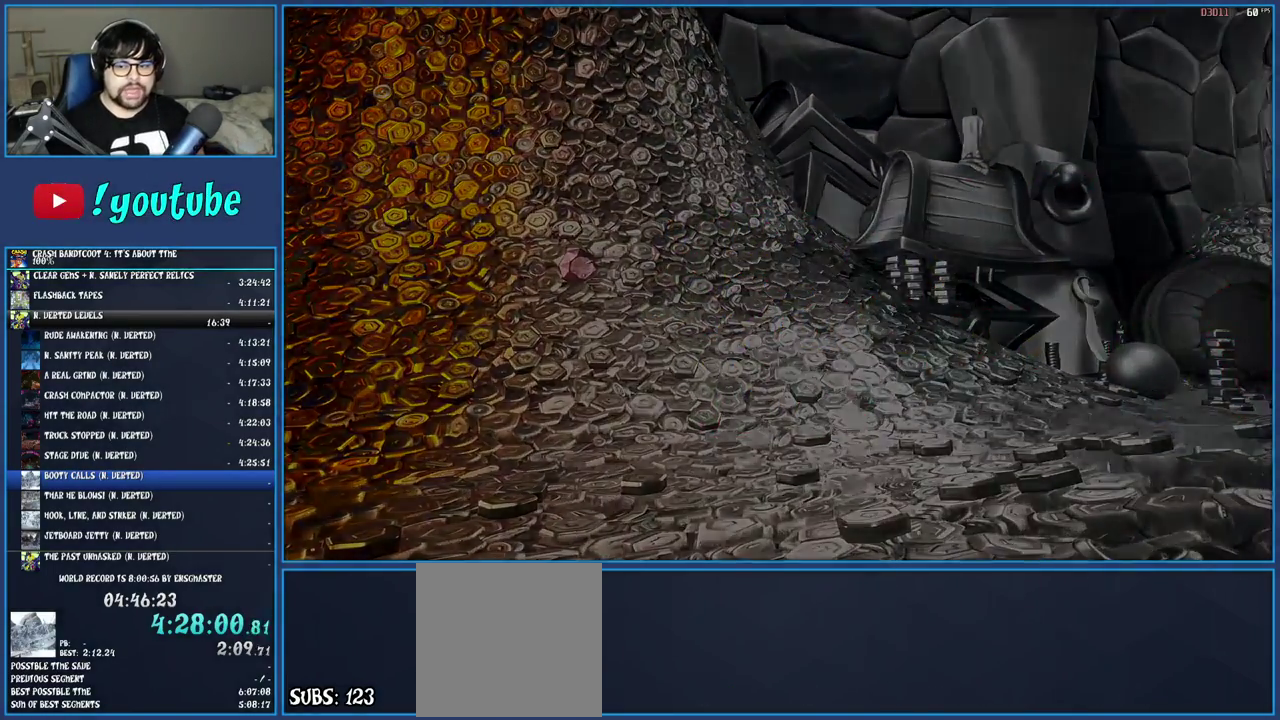
{"buttons": ["CROSS"], "left_stick": "center", "right_stick": "center", "events": [[367, "CROSS", "up"], [417, "CROSS", "down"]]}
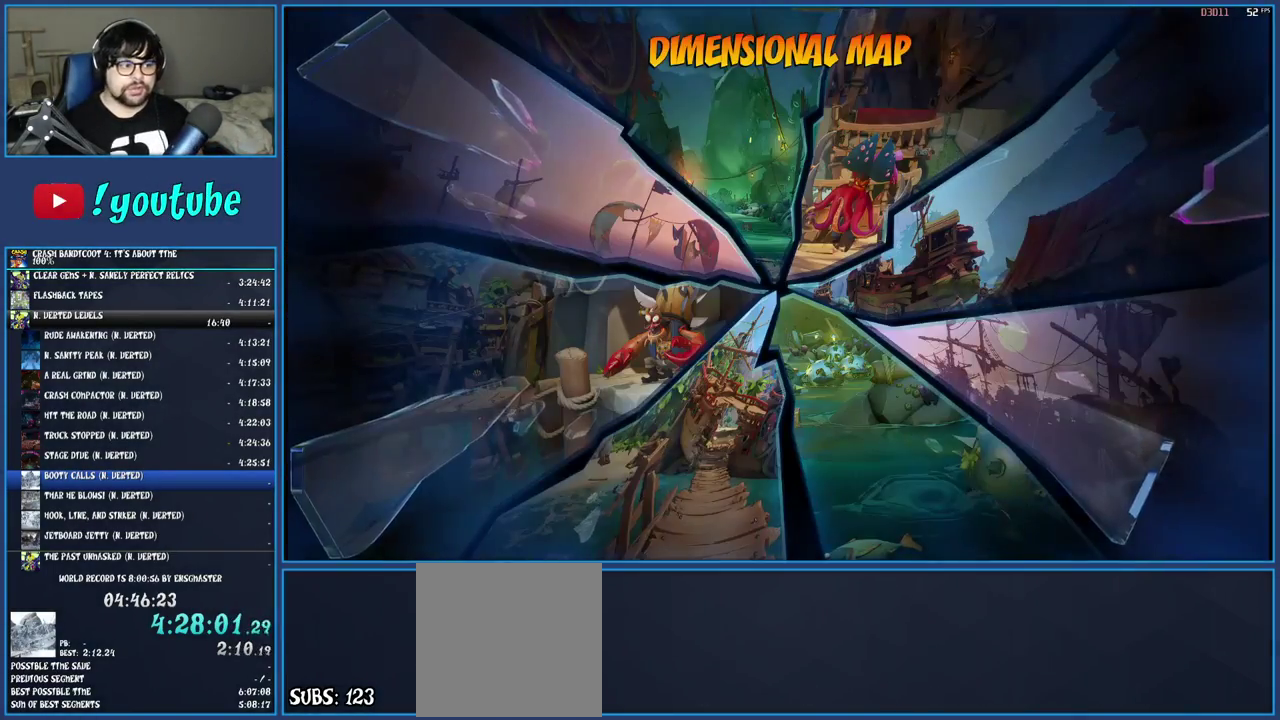
{"buttons": [], "left_stick": "center", "right_stick": "center", "events": [[183, "CROSS", "up"]]}